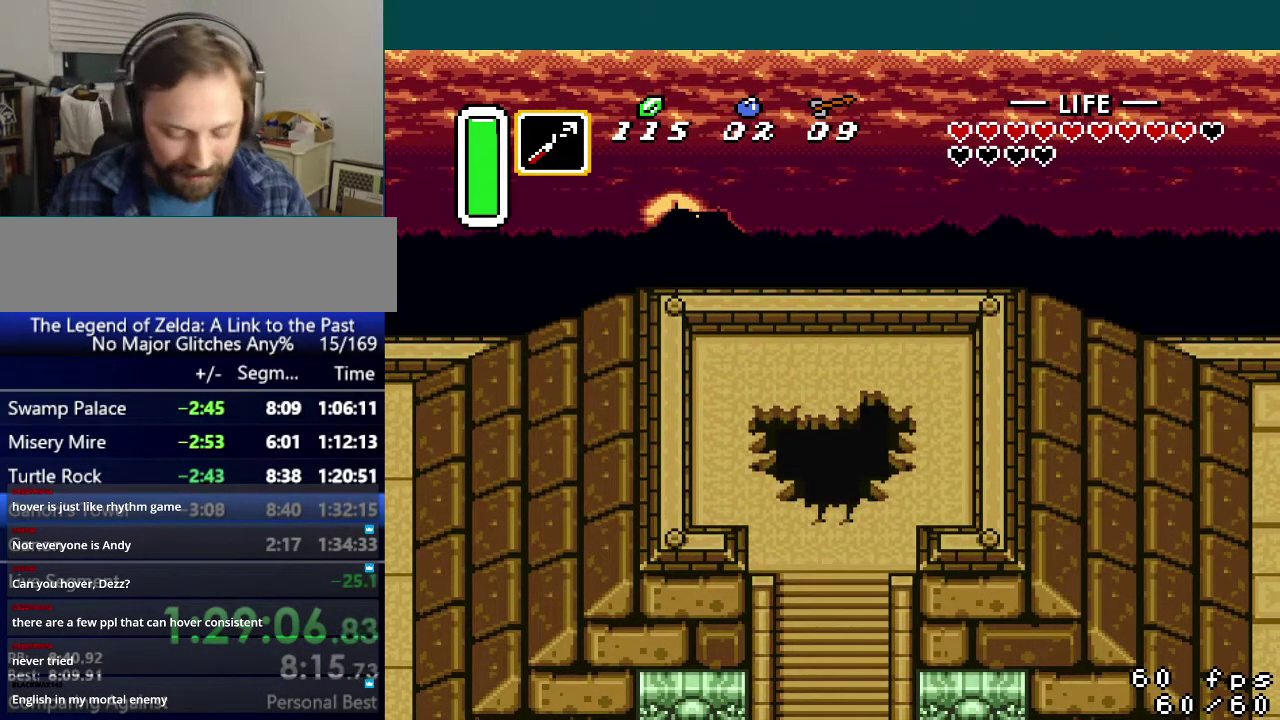
Gameplay with a controller (Nintendo layout); each line is a JSON object with the inputs held at the frame after it. "events" lists button and stick changes between this image and that frame as [ms after this image, input, new state], when the widget could be followed in between. Not read: DPAD_UP L3 R3.
{"buttons": ["DPAD_DOWN"], "events": [[66, "DPAD_DOWN", "down"]]}
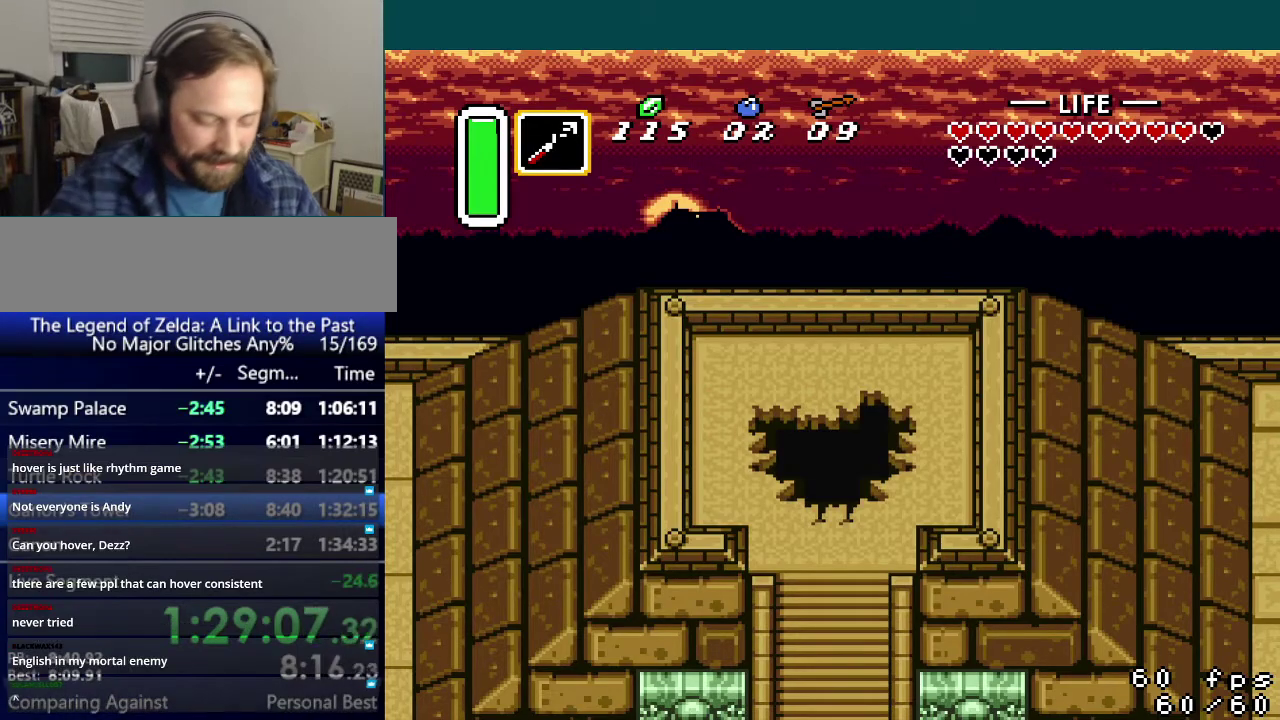
{"buttons": ["DPAD_DOWN"], "events": []}
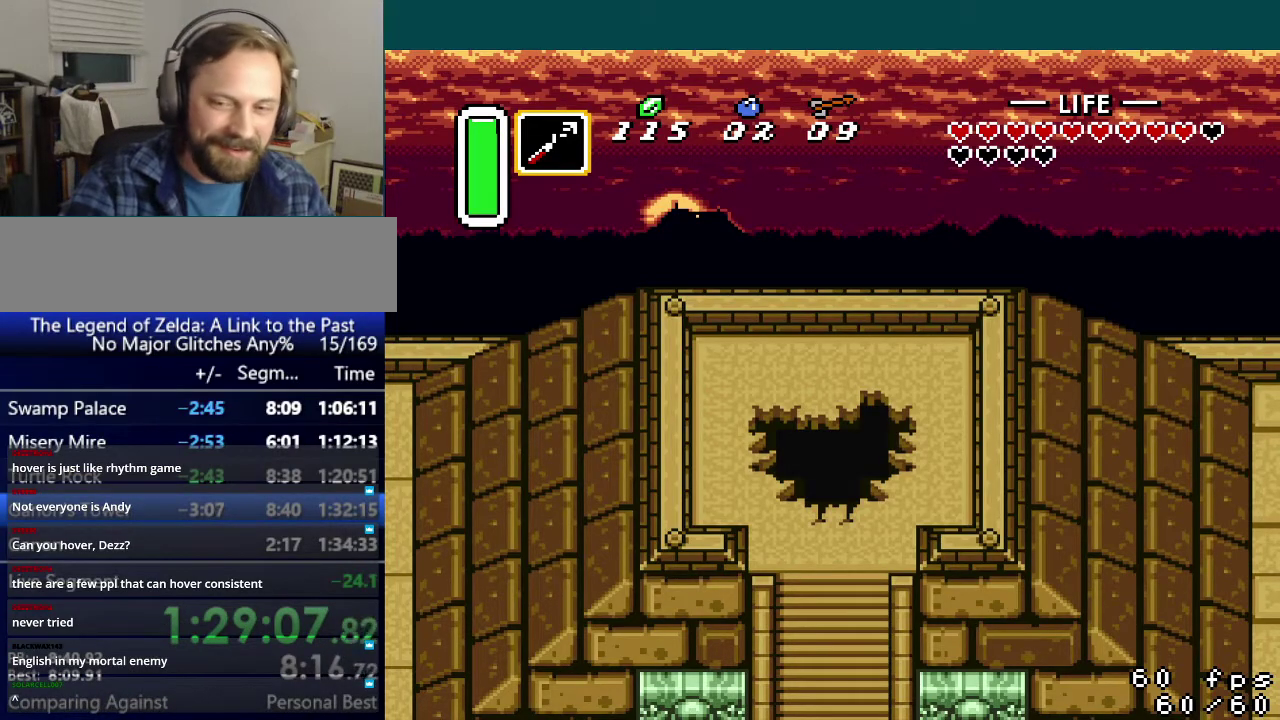
{"buttons": ["DPAD_DOWN"], "events": []}
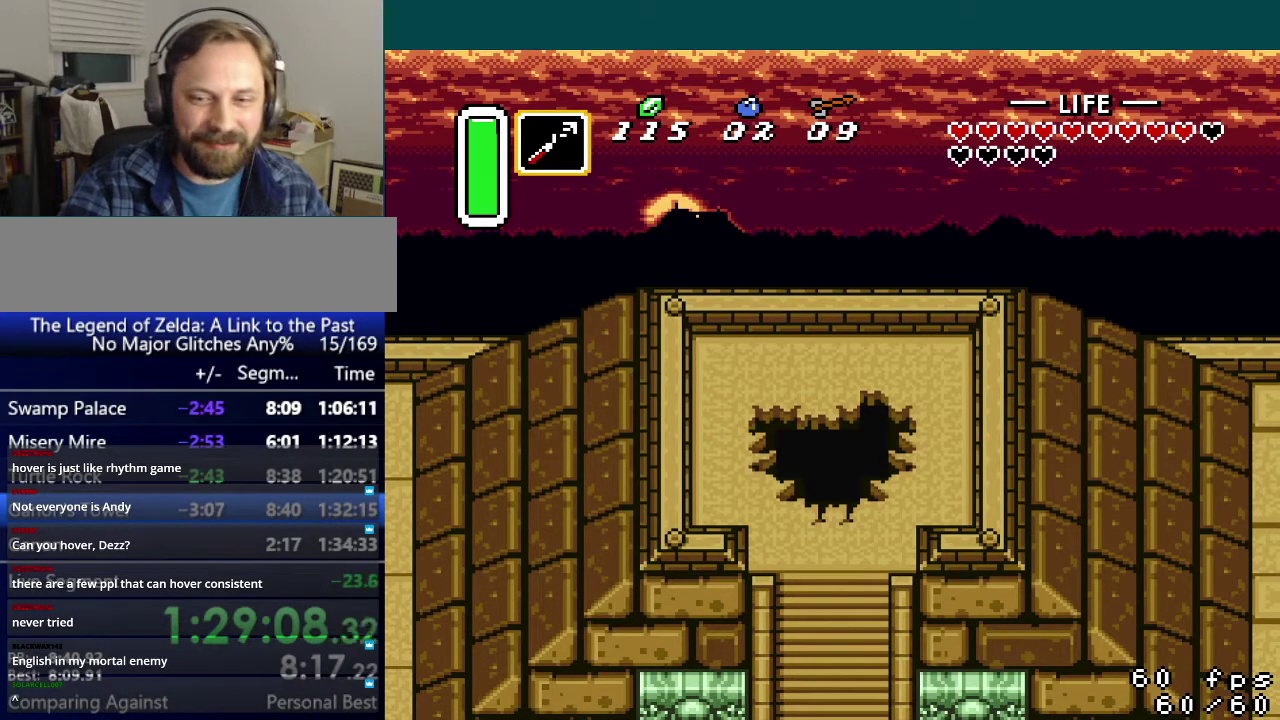
{"buttons": ["DPAD_DOWN"], "events": []}
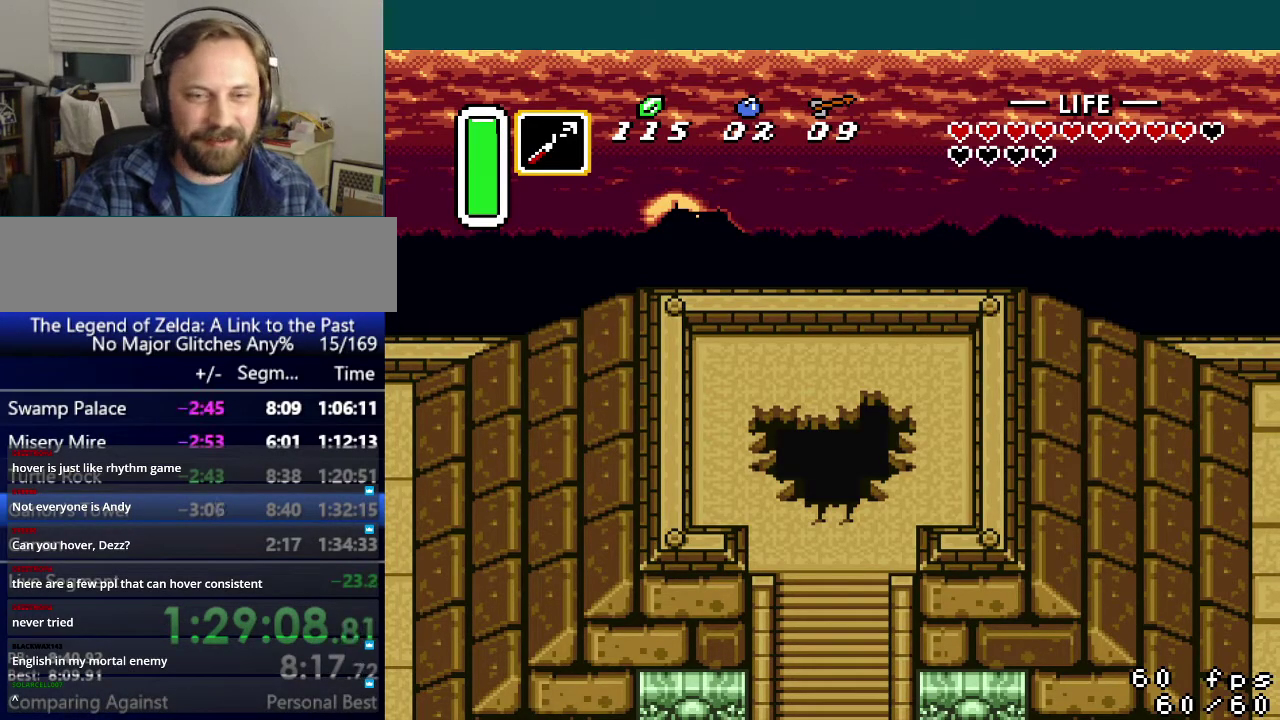
{"buttons": ["DPAD_DOWN"], "events": []}
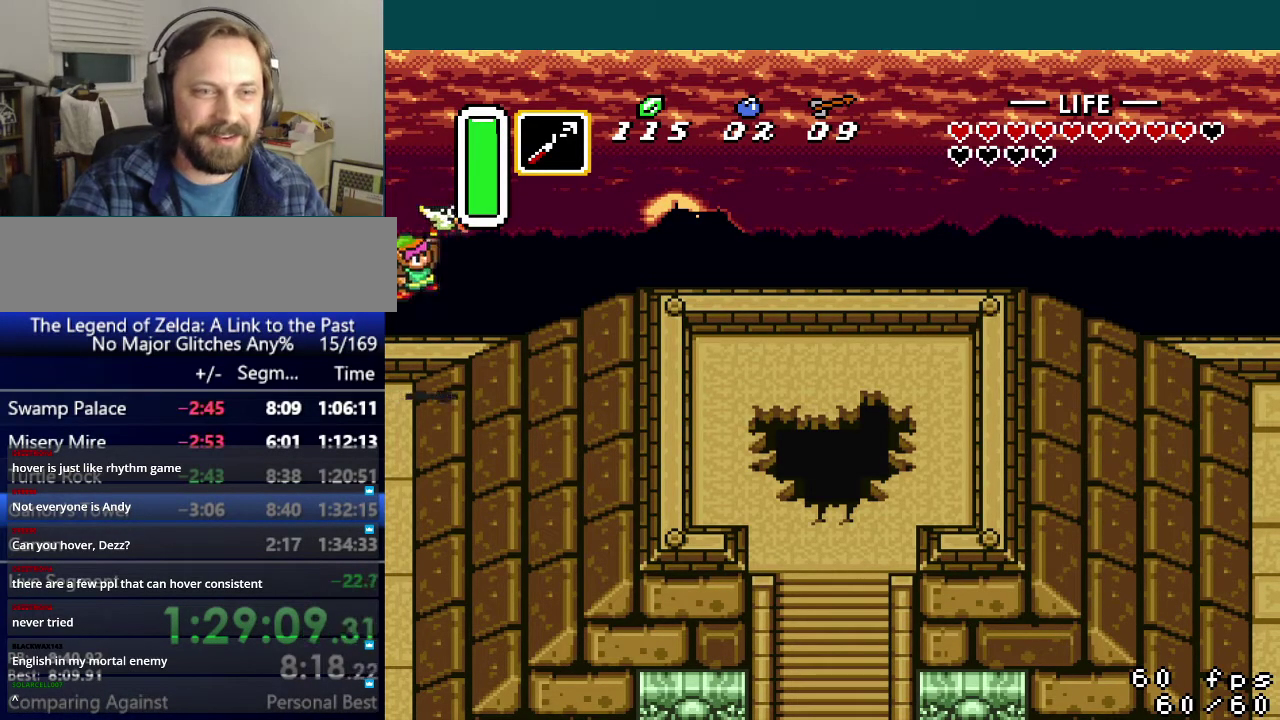
{"buttons": ["DPAD_DOWN"], "events": []}
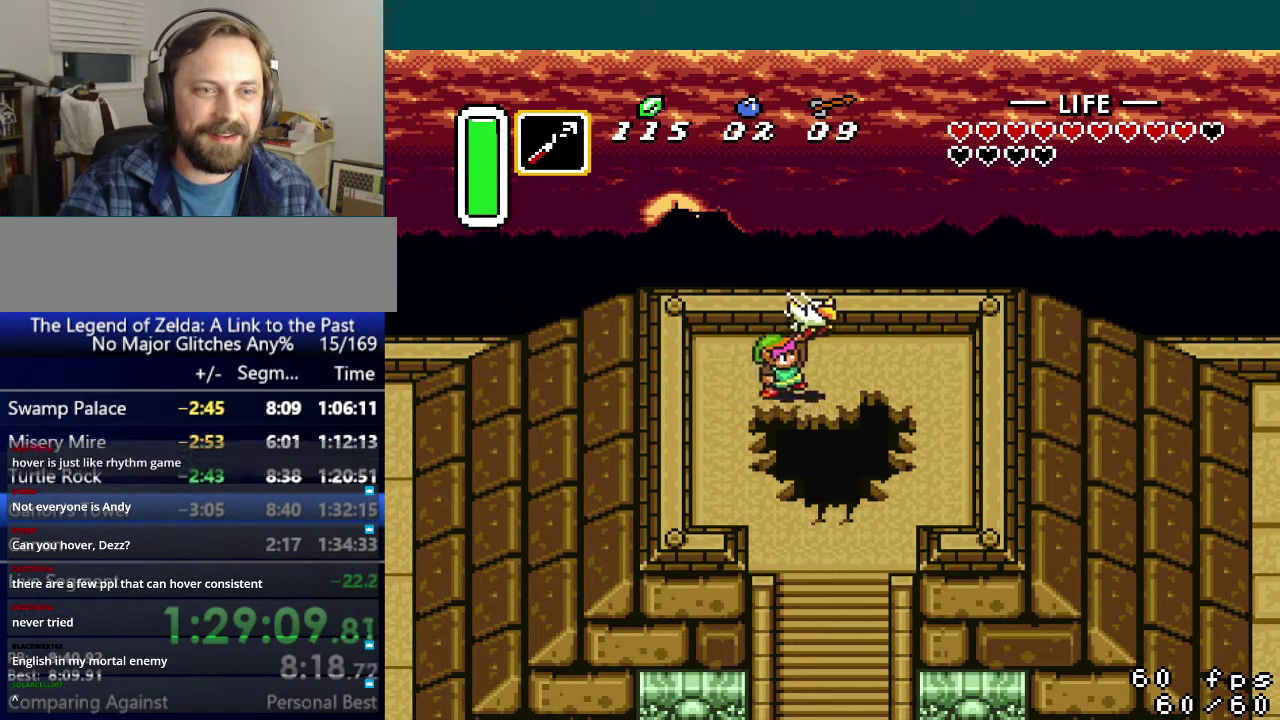
{"buttons": ["DPAD_DOWN"], "events": []}
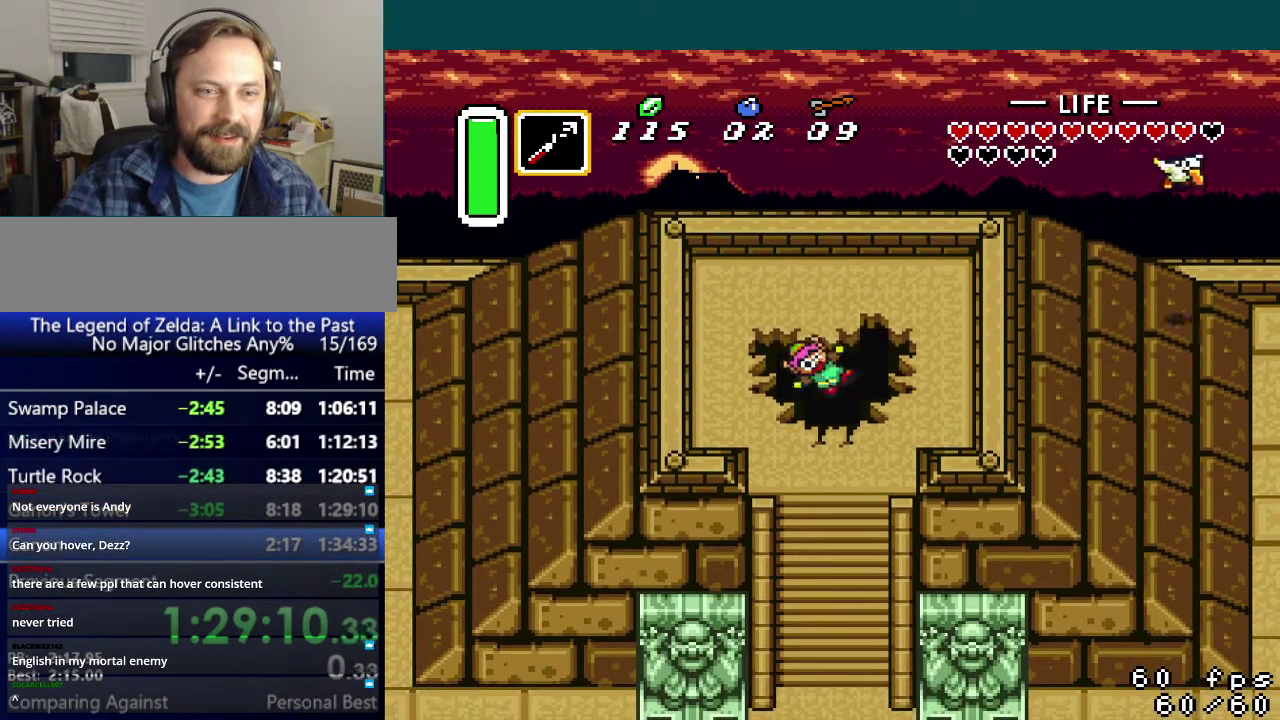
{"buttons": [], "events": [[484, "DPAD_DOWN", "up"]]}
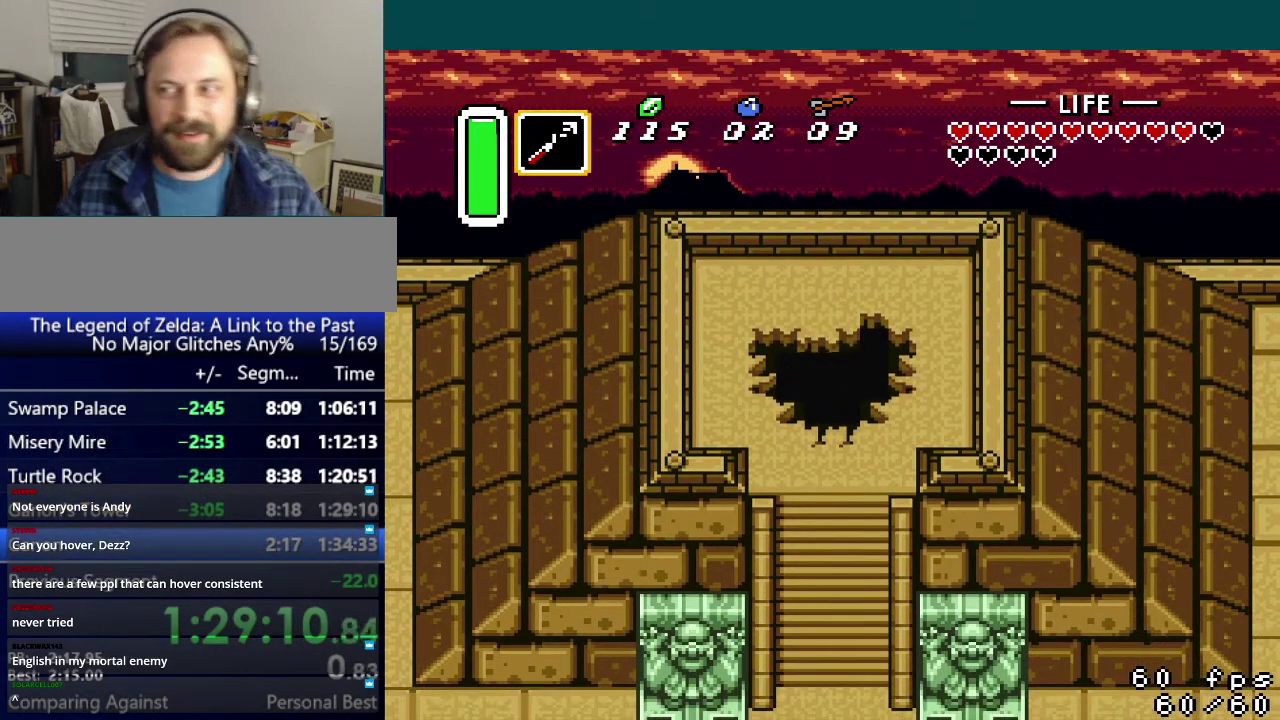
{"buttons": [], "events": []}
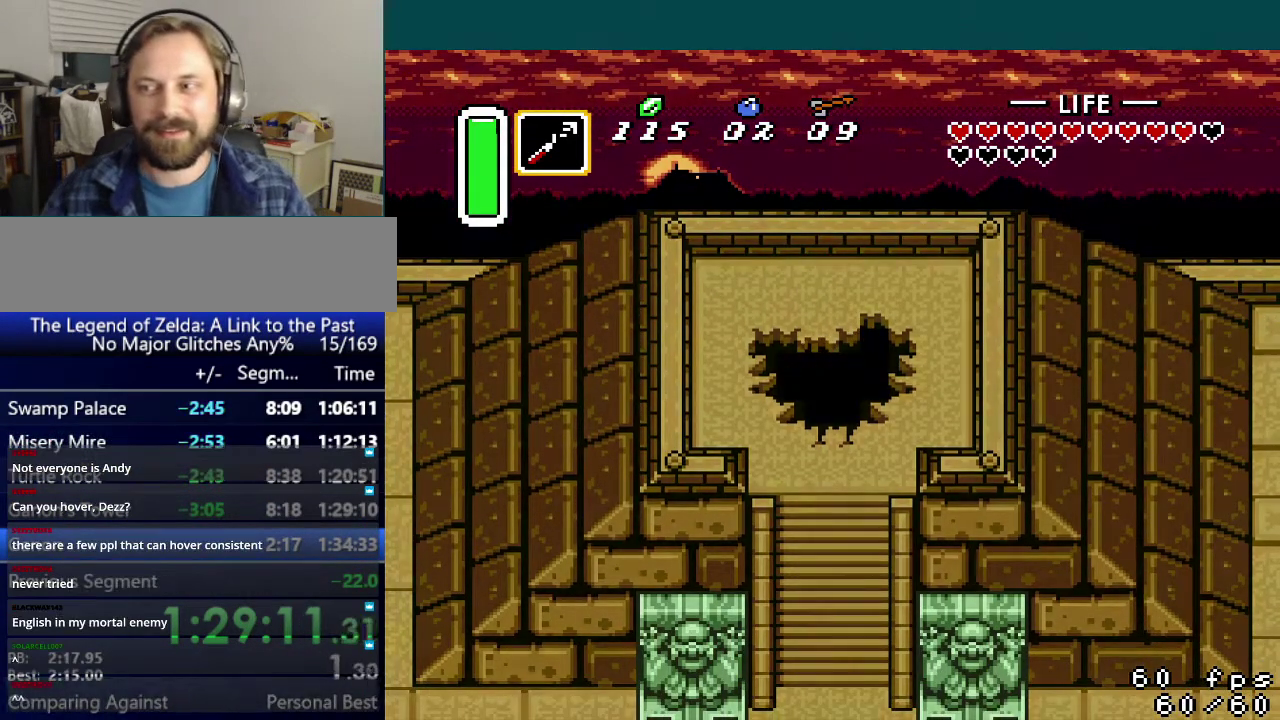
{"buttons": [], "events": []}
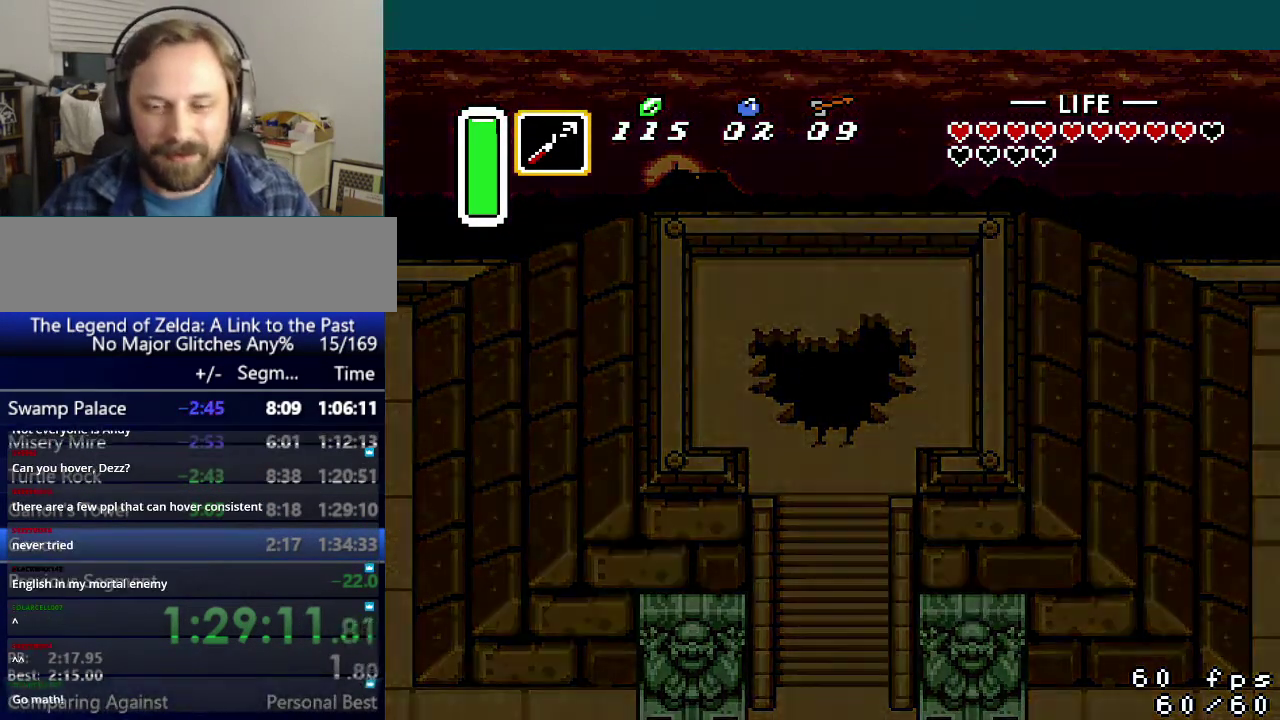
{"buttons": [], "events": []}
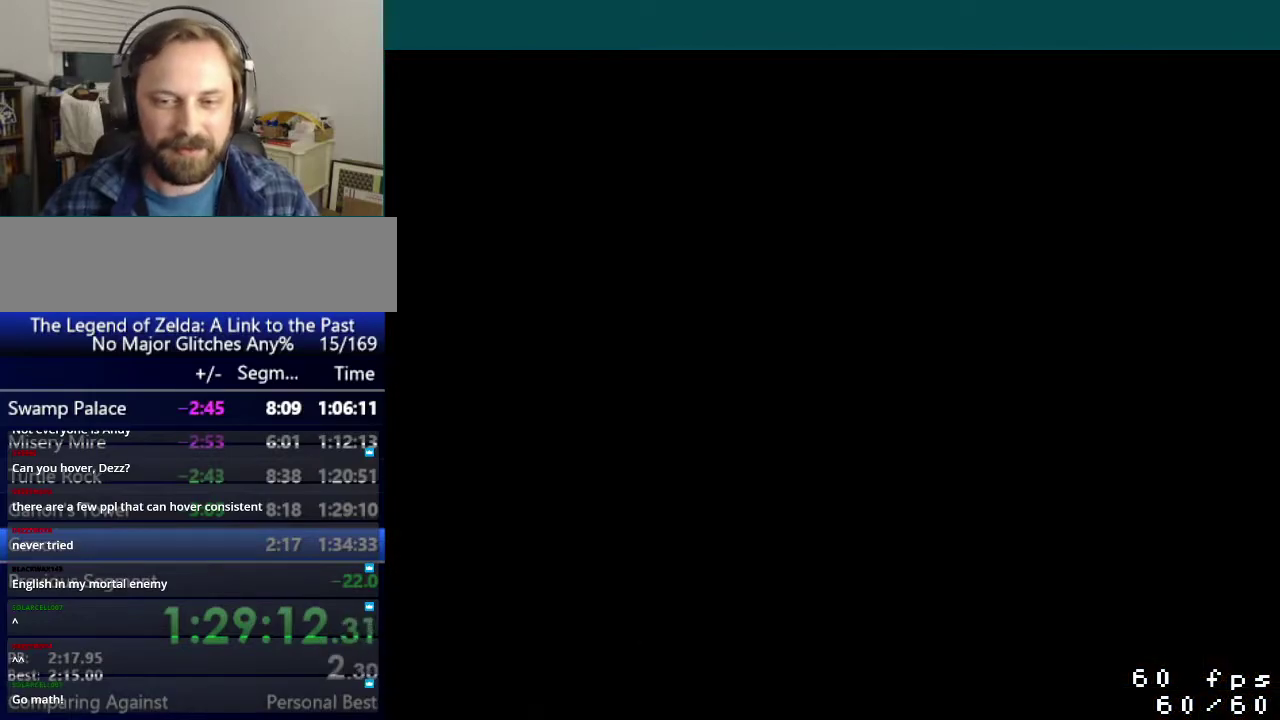
{"buttons": [], "events": []}
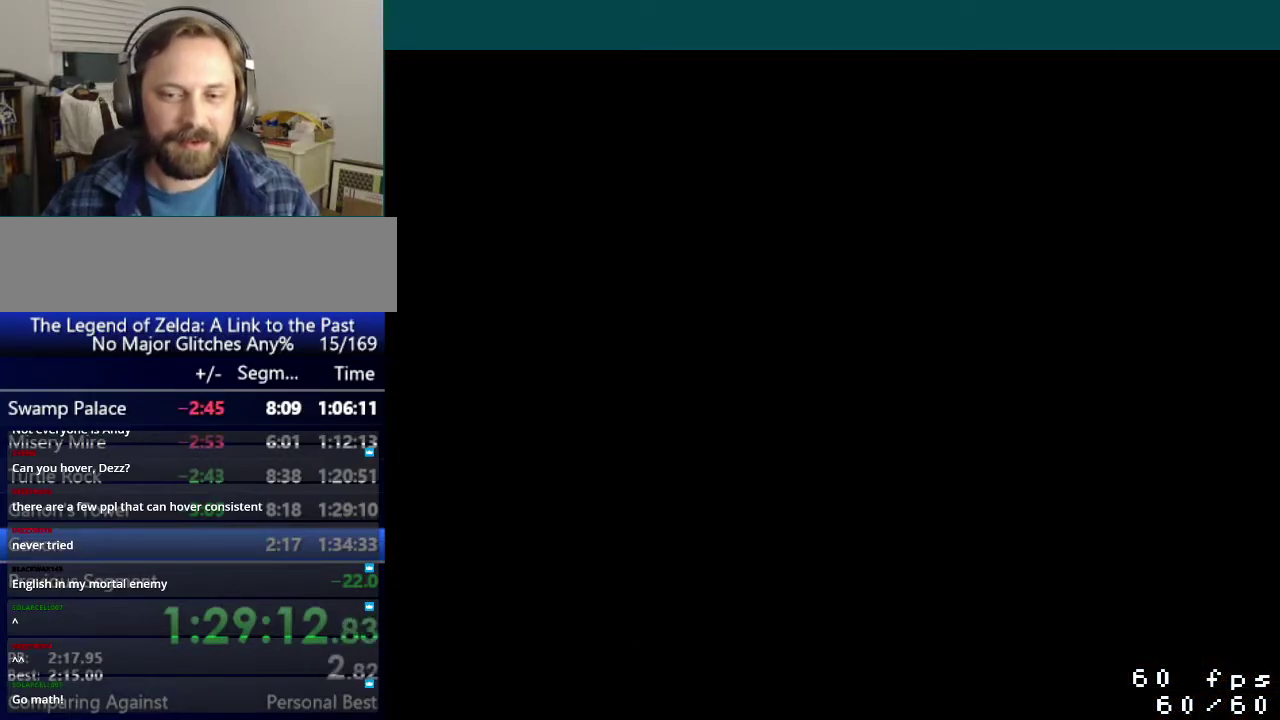
{"buttons": [], "events": []}
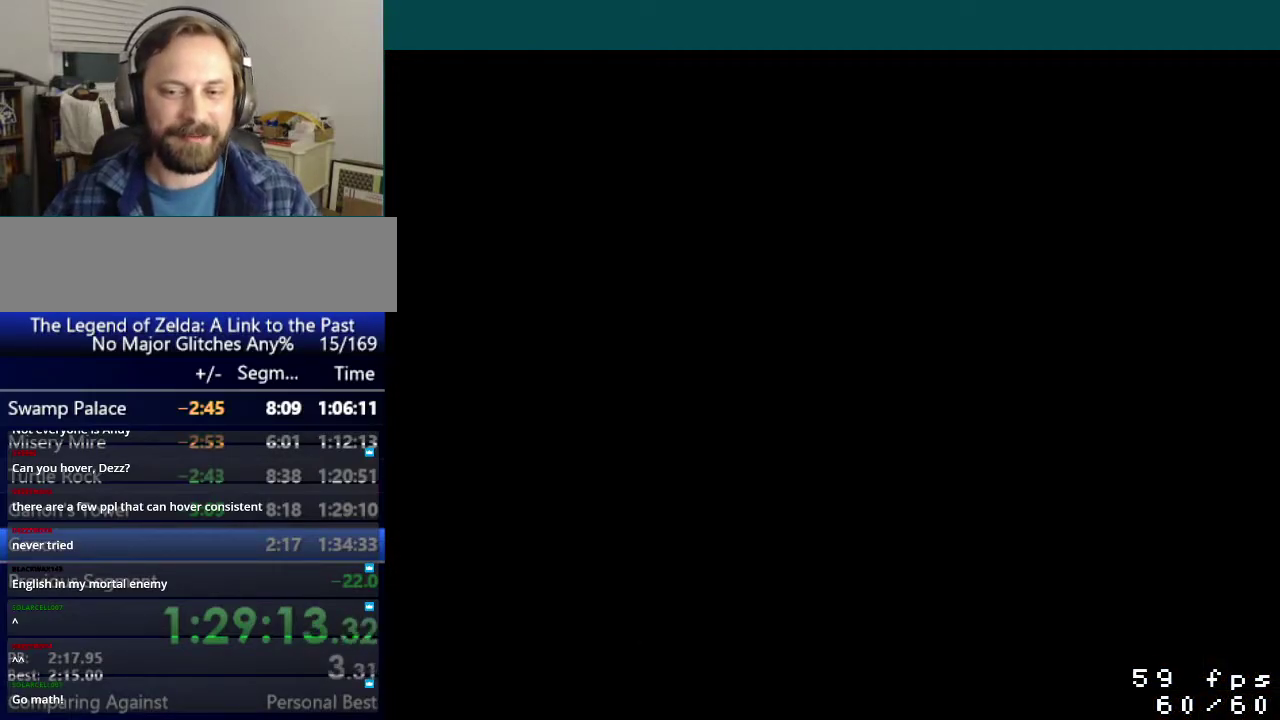
{"buttons": [], "events": []}
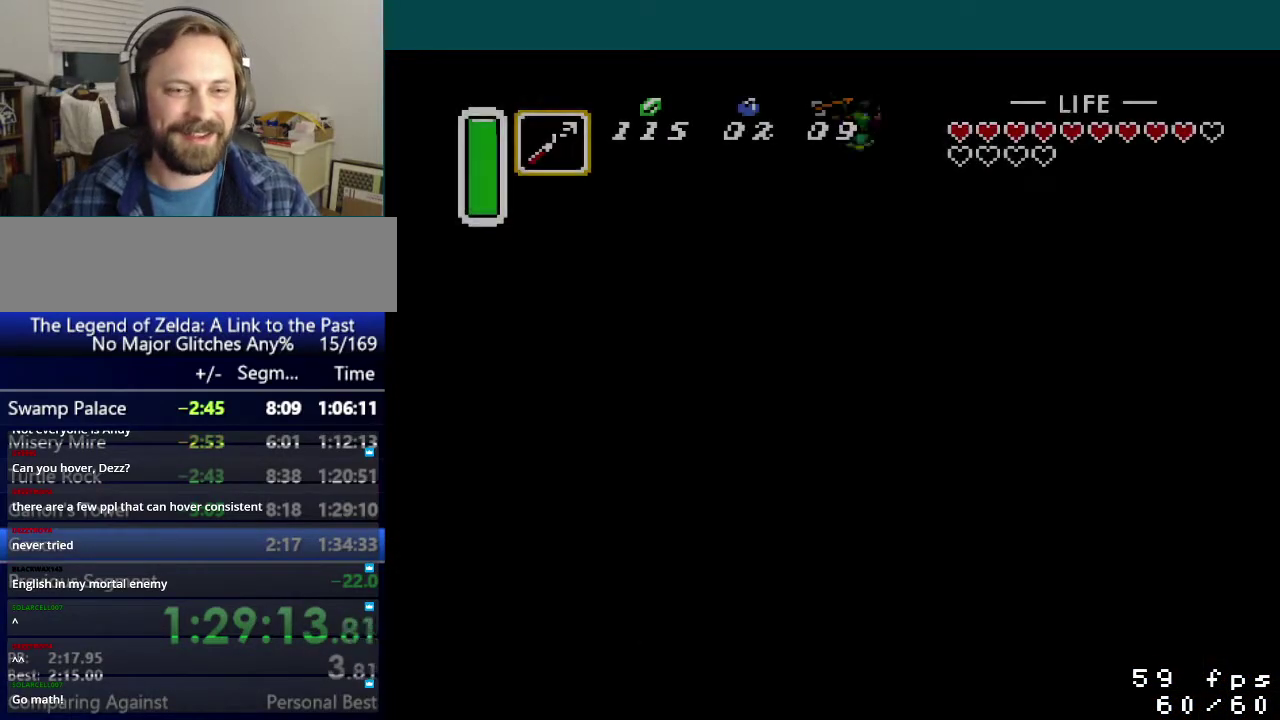
{"buttons": [], "events": []}
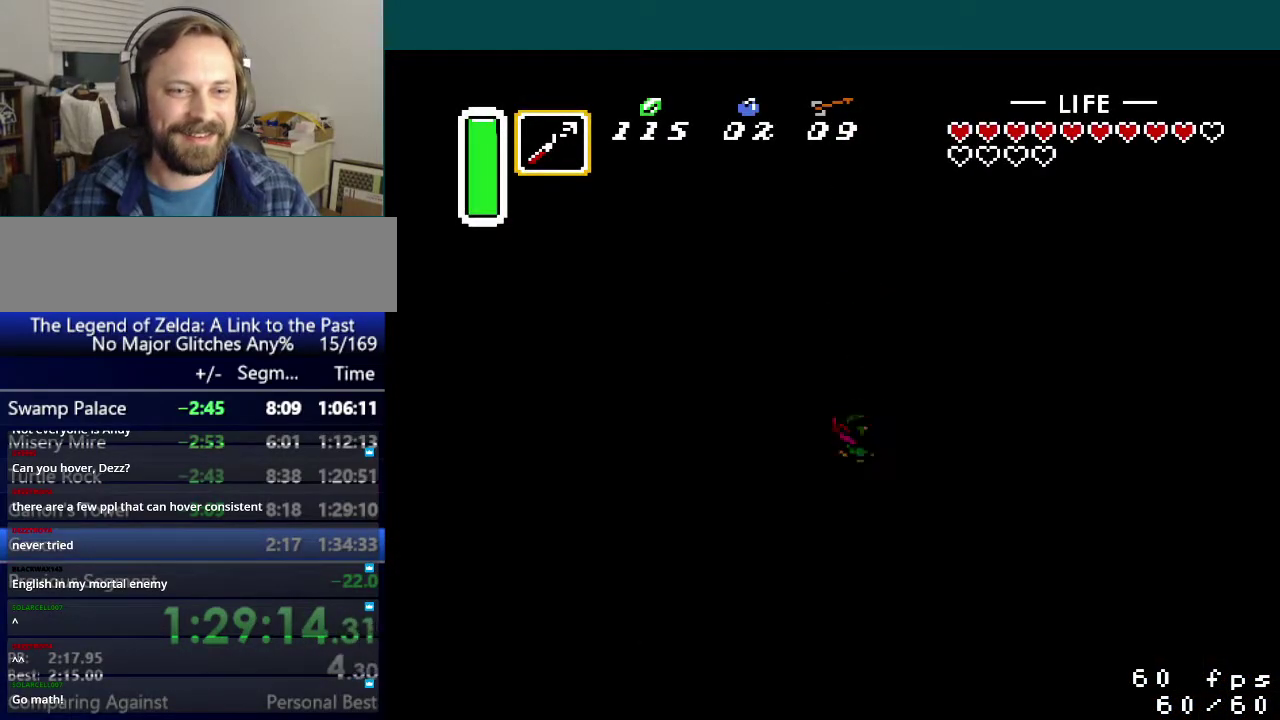
{"buttons": ["B"], "events": [[67, "DPAD_LEFT", "down"], [201, "DPAD_LEFT", "up"], [384, "B", "down"]]}
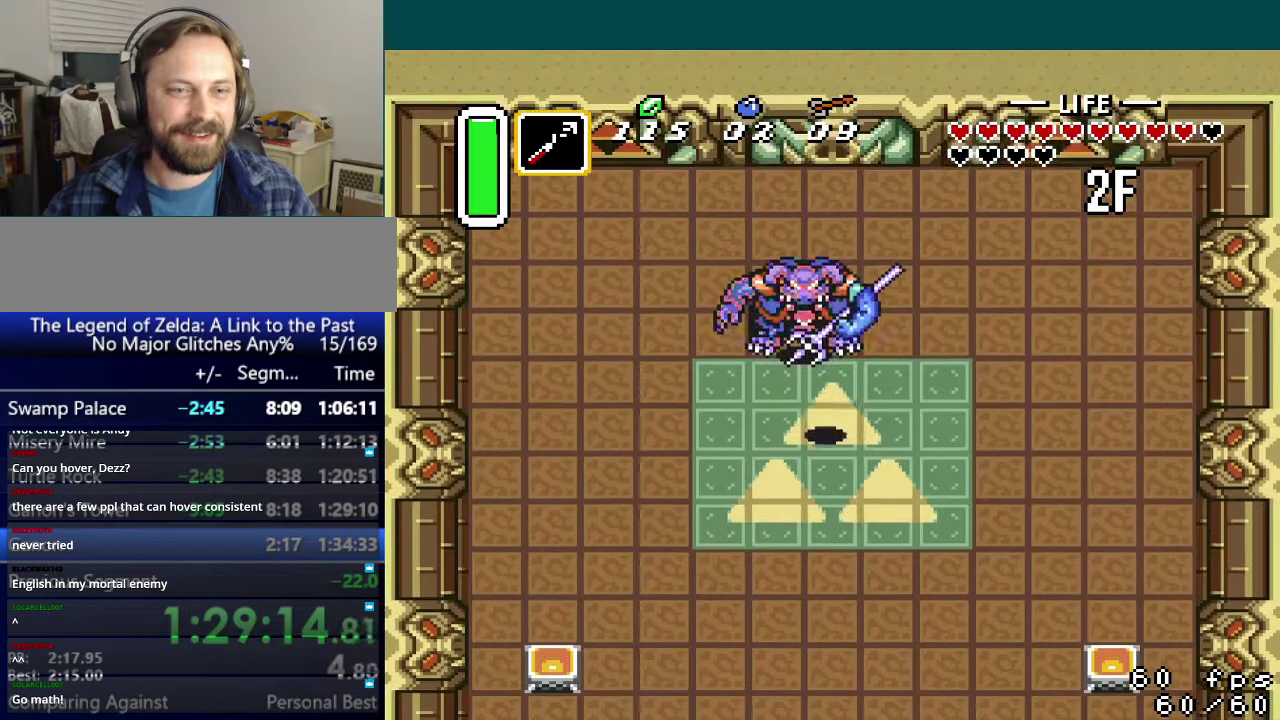
{"buttons": [], "events": [[17, "B", "up"], [234, "DPAD_LEFT", "down"], [334, "DPAD_LEFT", "up"]]}
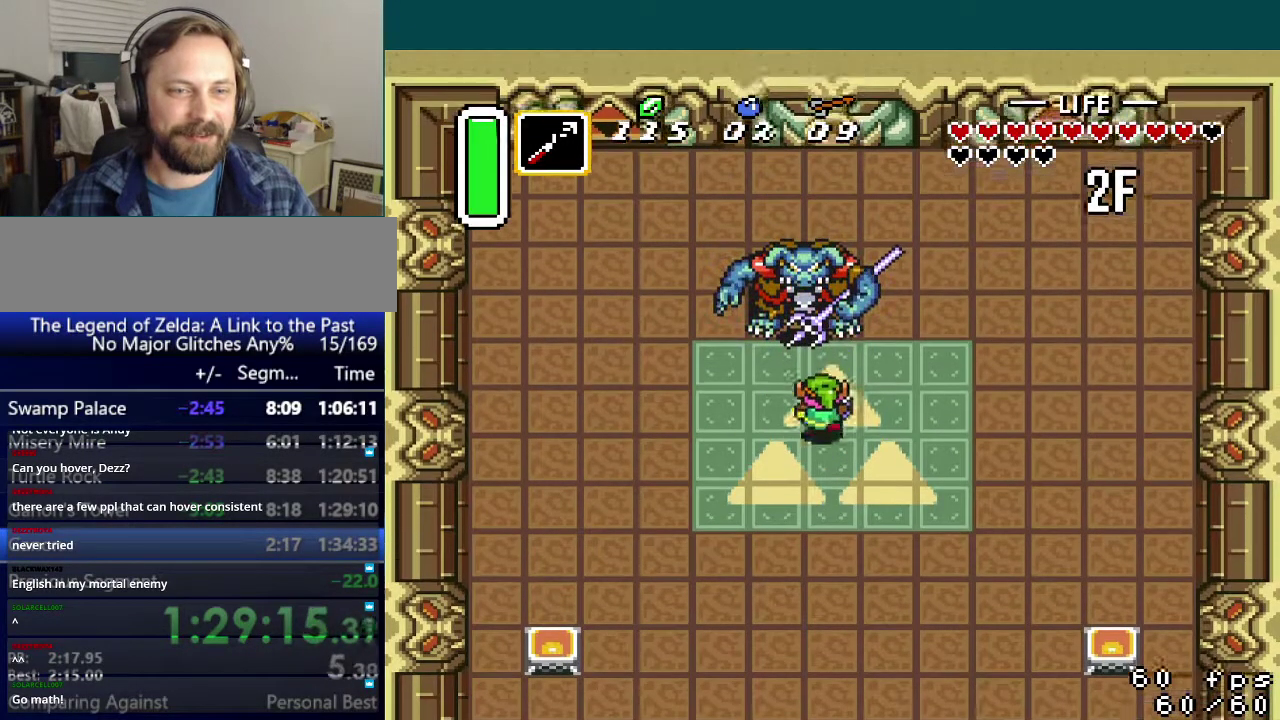
{"buttons": ["B", "Y"], "events": [[101, "B", "down"], [234, "B", "up"], [401, "A", "down"], [468, "B", "down"], [468, "Y", "down"], [484, "A", "up"]]}
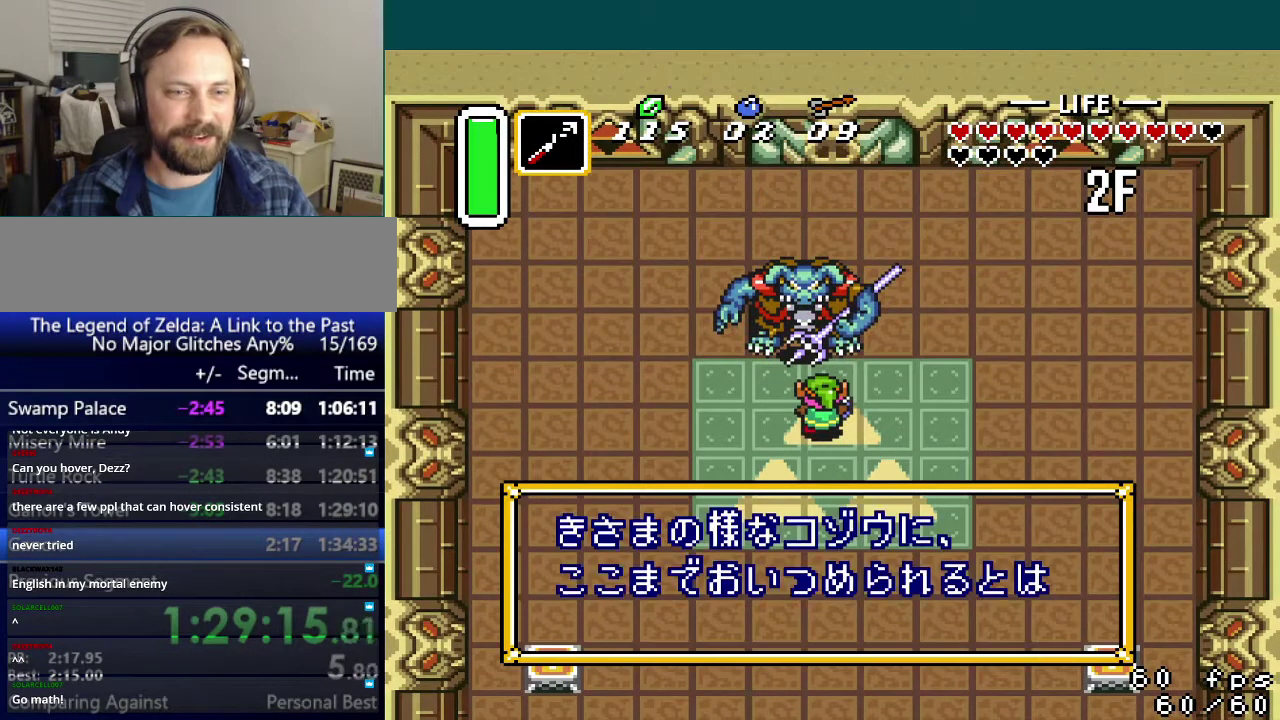
{"buttons": ["A", "B"], "events": [[50, "Y", "up"], [67, "A", "down"], [133, "B", "up"], [133, "Y", "down"], [150, "A", "up"], [200, "A", "down"], [200, "B", "down"], [200, "Y", "up"], [250, "A", "up"], [250, "B", "up"], [284, "Y", "down"], [334, "A", "down"], [334, "B", "down"], [350, "Y", "up"], [400, "A", "up"], [417, "B", "up"], [417, "Y", "down"], [467, "A", "down"], [484, "B", "down"], [500, "Y", "up"]]}
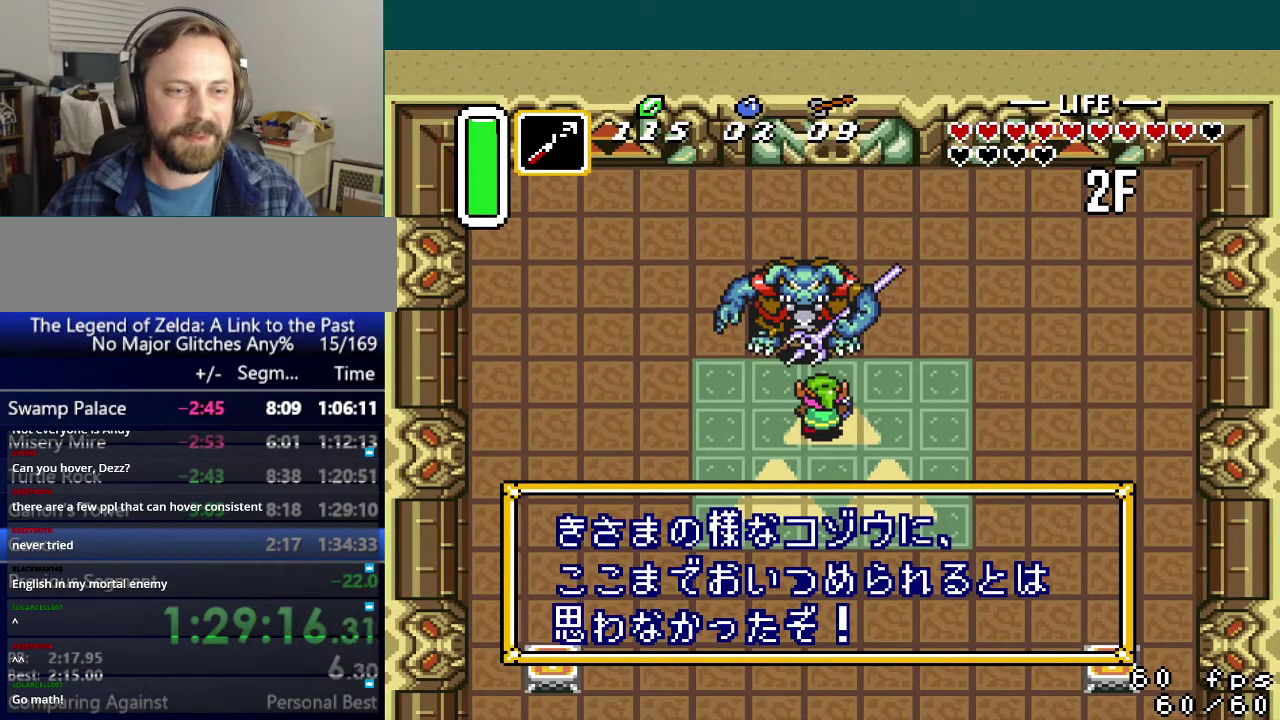
{"buttons": ["B", "Y"], "events": [[51, "A", "up"], [51, "B", "up"], [51, "Y", "down"], [101, "A", "down"], [134, "B", "down"], [134, "Y", "up"], [184, "A", "up"], [217, "B", "up"], [217, "Y", "down"], [234, "A", "down"], [284, "B", "down"], [301, "Y", "up"], [334, "A", "up"], [384, "B", "up"], [384, "Y", "down"], [401, "A", "down"], [434, "B", "down"], [451, "Y", "up"], [484, "A", "up"], [501, "Y", "down"]]}
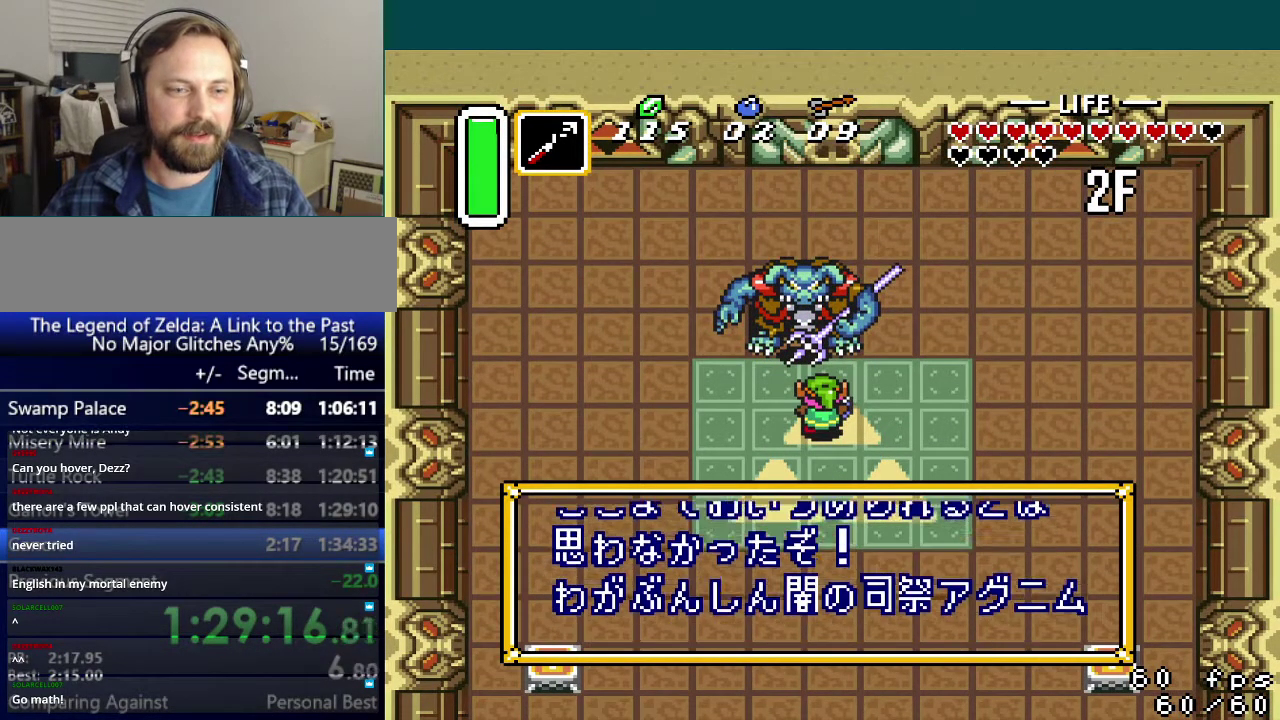
{"buttons": ["A", "Y"], "events": [[33, "A", "down"], [33, "B", "up"], [83, "B", "down"], [133, "A", "up"], [183, "B", "up"], [200, "A", "down"], [250, "B", "down"], [250, "Y", "up"], [267, "A", "up"], [300, "Y", "down"], [317, "A", "down"], [317, "B", "up"], [400, "A", "up"], [400, "B", "down"], [400, "Y", "up"], [484, "A", "down"], [484, "B", "up"], [484, "Y", "down"]]}
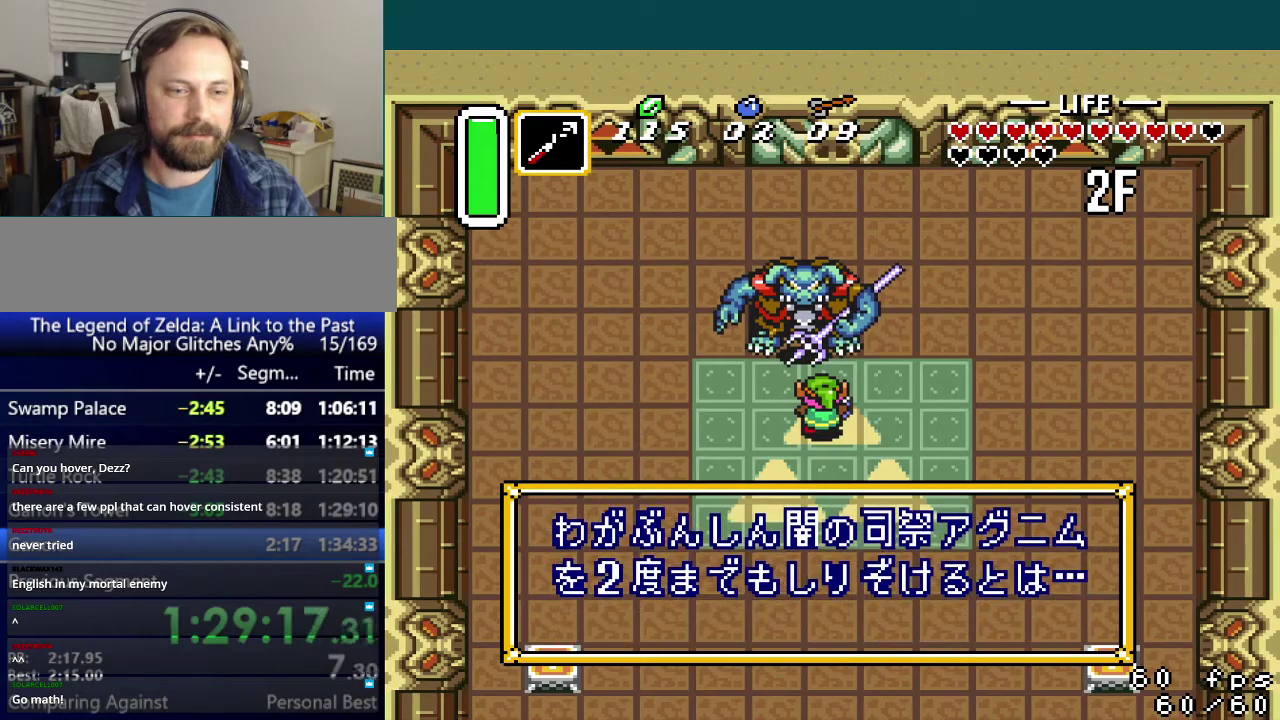
{"buttons": [], "events": [[34, "B", "down"], [34, "Y", "up"], [67, "A", "up"], [101, "B", "up"], [101, "Y", "down"], [134, "A", "down"], [167, "B", "down"], [217, "A", "up"], [251, "B", "up"], [284, "A", "down"], [301, "B", "down"], [334, "A", "up"], [334, "Y", "up"], [401, "B", "up"], [401, "Y", "down"], [434, "A", "down"], [484, "Y", "up"], [501, "A", "up"]]}
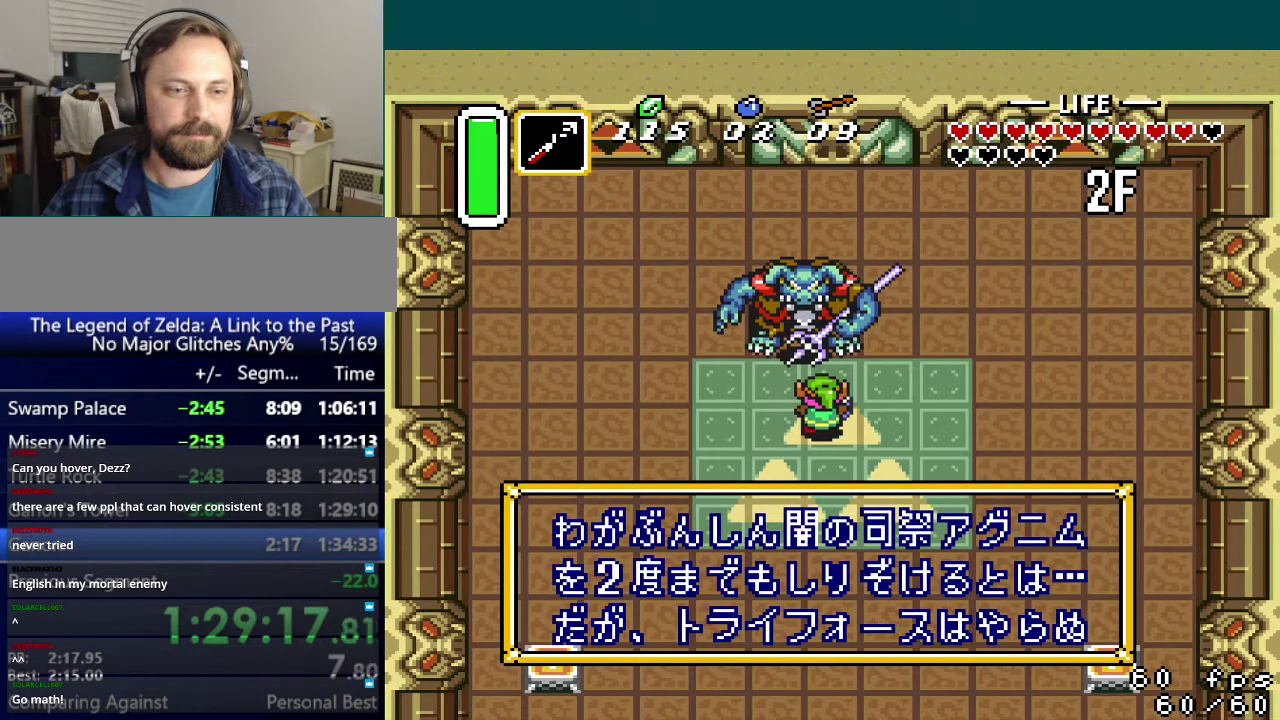
{"buttons": [], "events": [[17, "B", "down"], [83, "A", "down"], [133, "B", "up"], [183, "A", "up"], [284, "B", "down"], [350, "B", "up"], [434, "B", "down"], [500, "B", "up"]]}
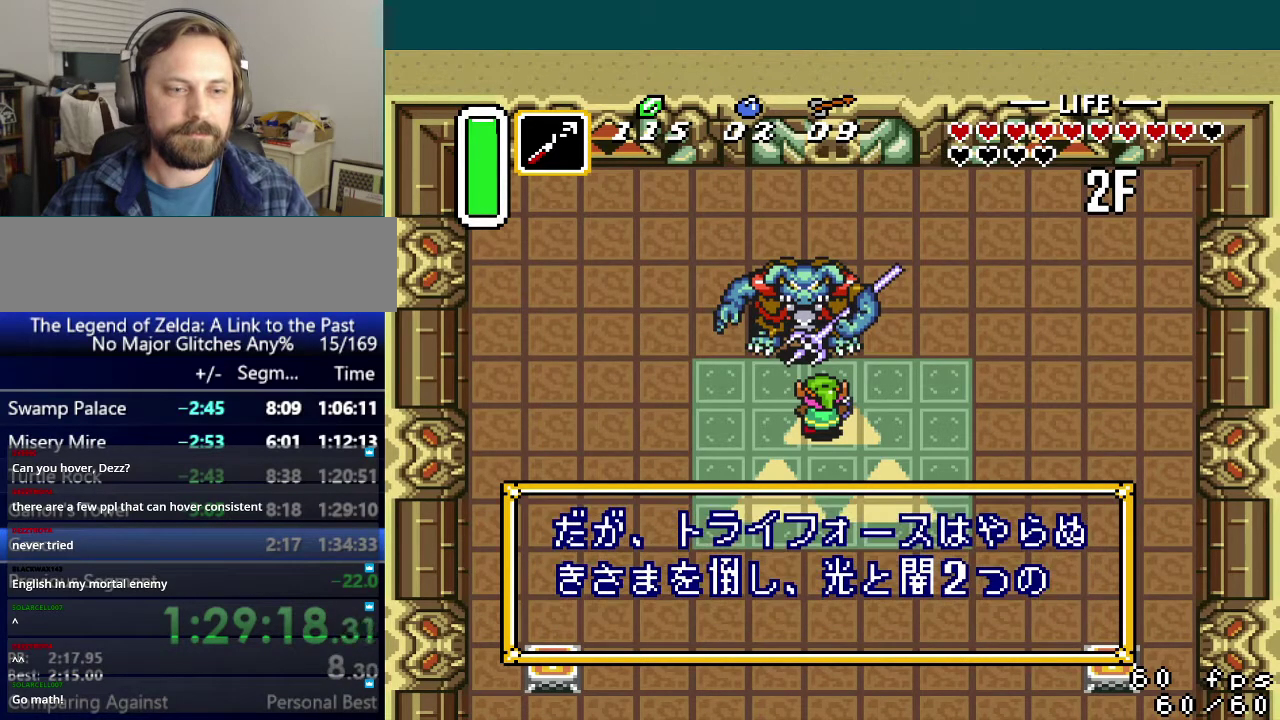
{"buttons": [], "events": [[84, "B", "down"], [151, "B", "up"], [217, "B", "down"], [284, "B", "up"], [368, "B", "down"], [434, "B", "up"]]}
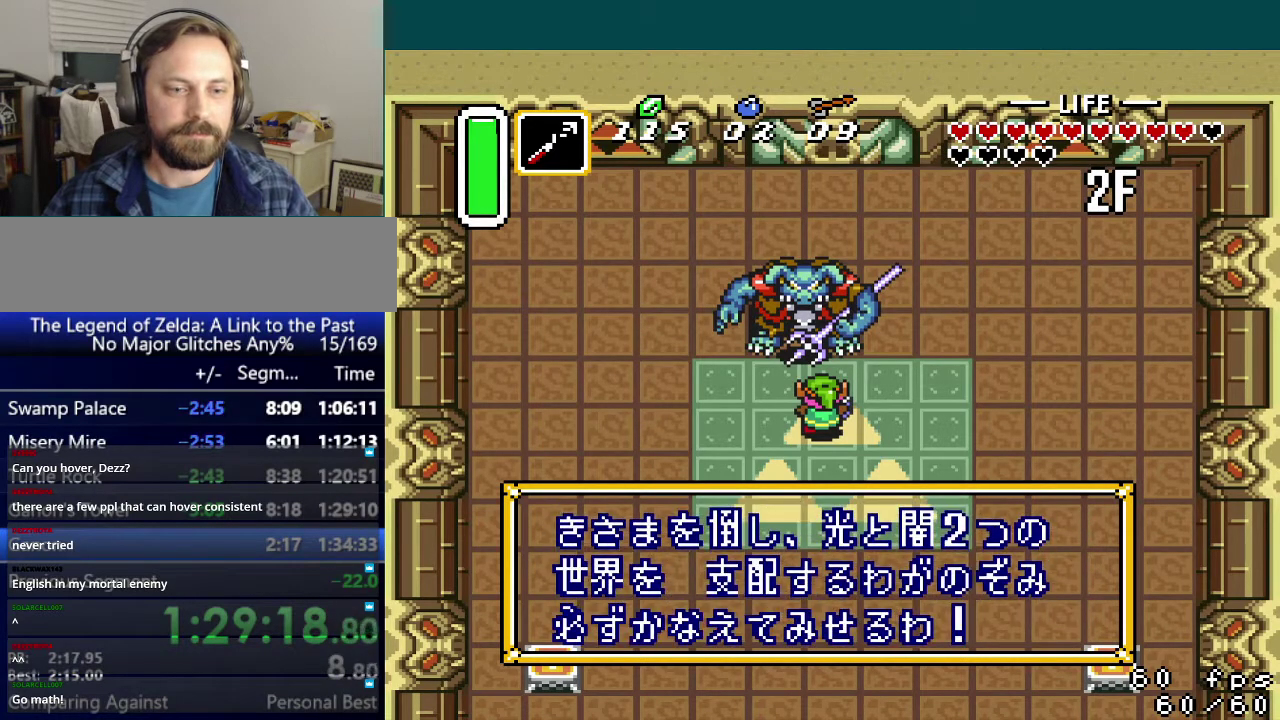
{"buttons": ["B"], "events": [[17, "B", "down"], [100, "B", "up"], [183, "B", "down"], [250, "B", "up"], [317, "B", "down"], [400, "B", "up"], [467, "B", "down"]]}
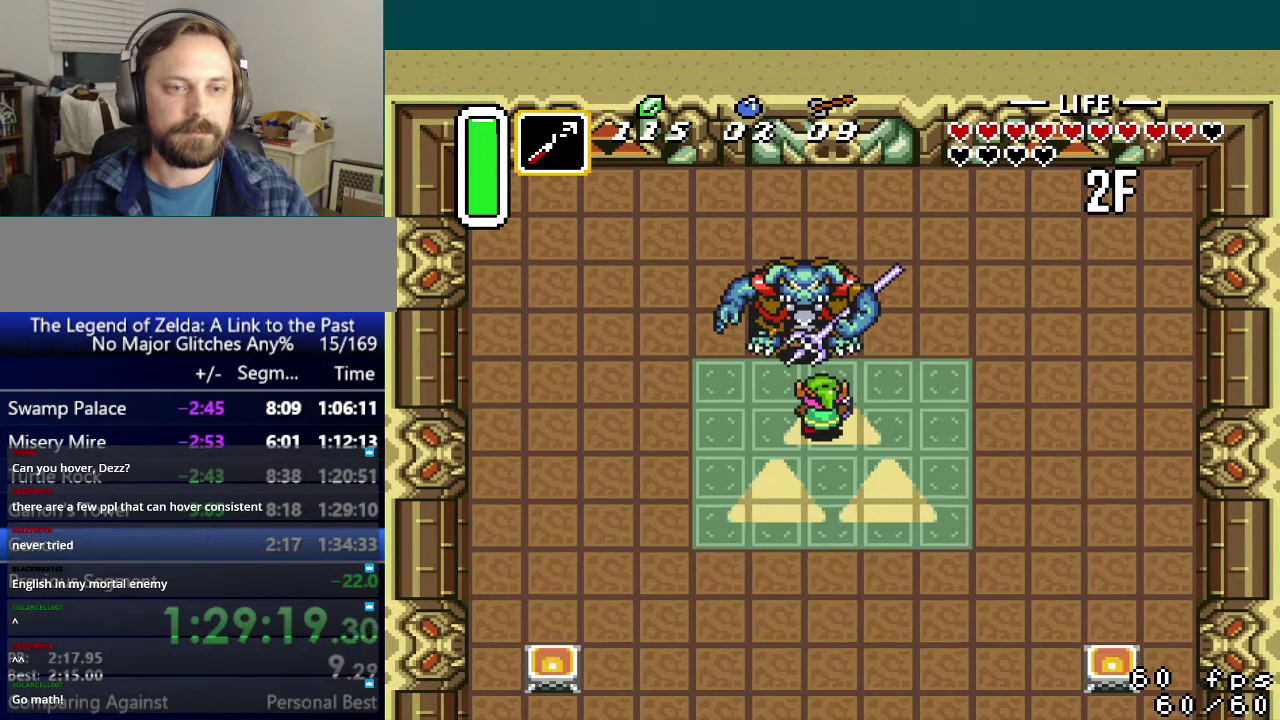
{"buttons": [], "events": [[51, "B", "up"], [134, "B", "down"], [201, "B", "up"]]}
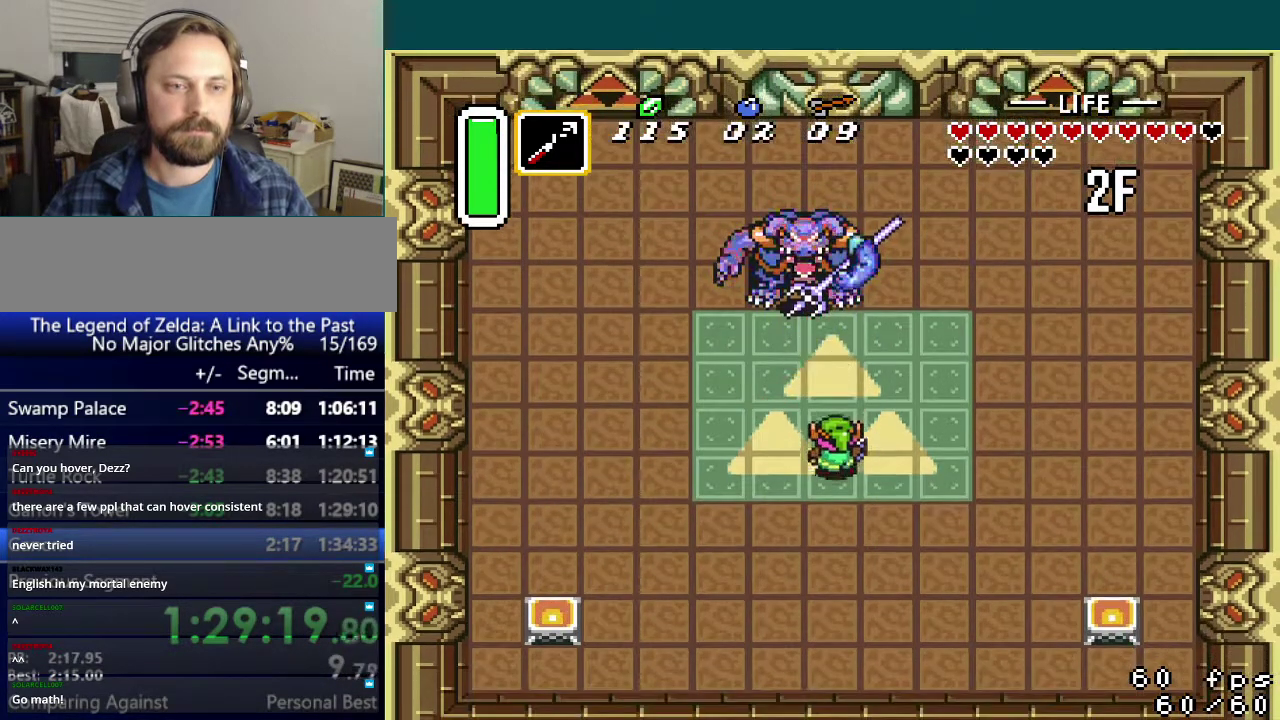
{"buttons": [], "events": [[300, "B", "down"], [484, "B", "up"]]}
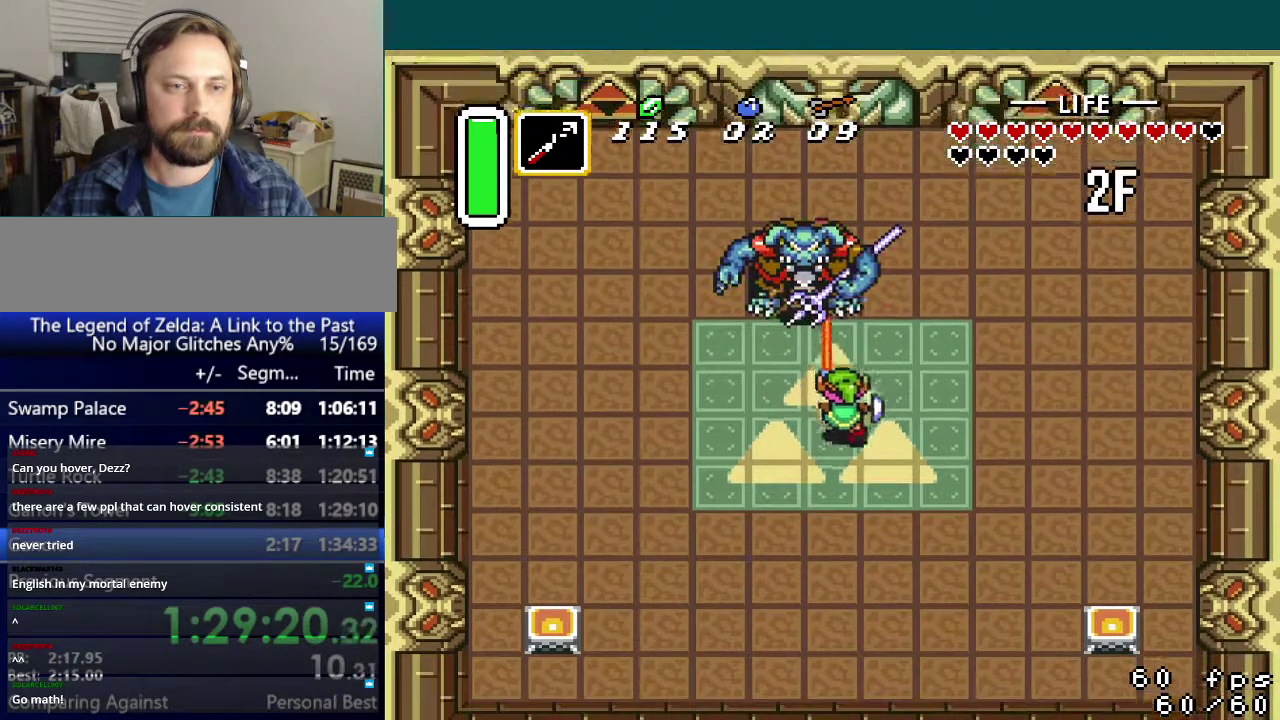
{"buttons": ["B", "DPAD_RIGHT"], "events": [[217, "B", "down"], [484, "DPAD_RIGHT", "down"]]}
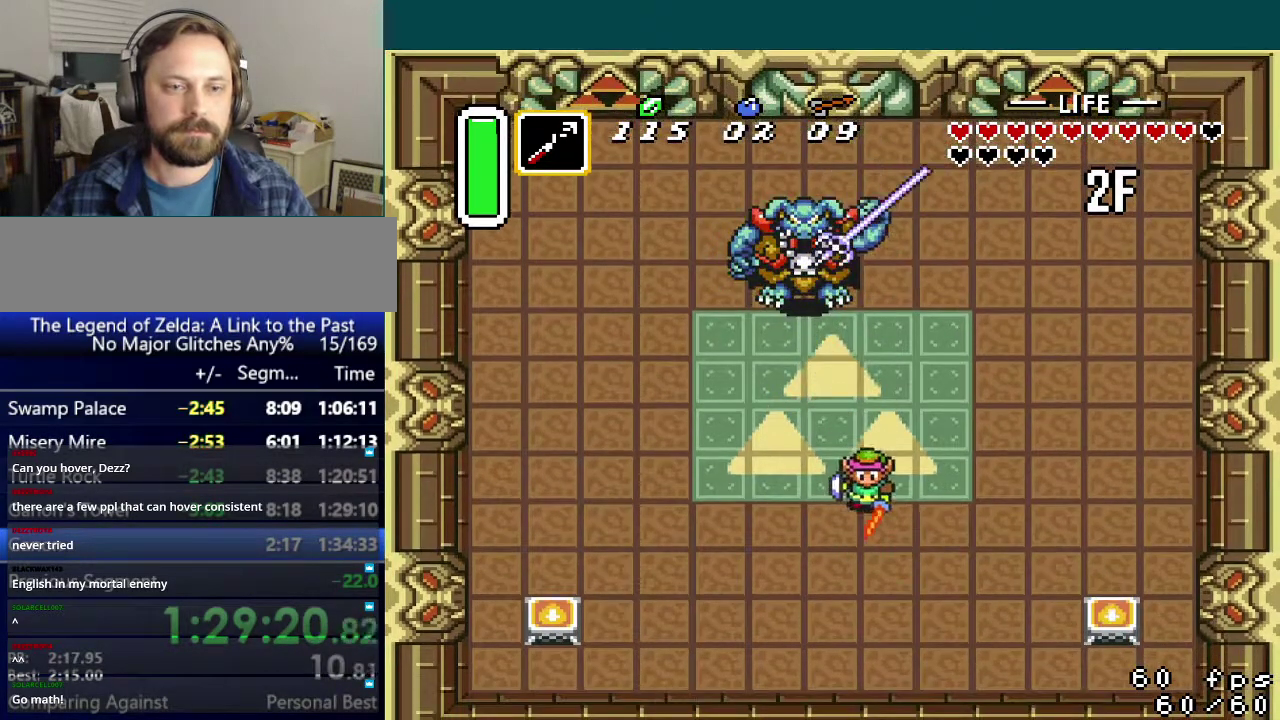
{"buttons": ["B"], "events": [[83, "DPAD_RIGHT", "up"]]}
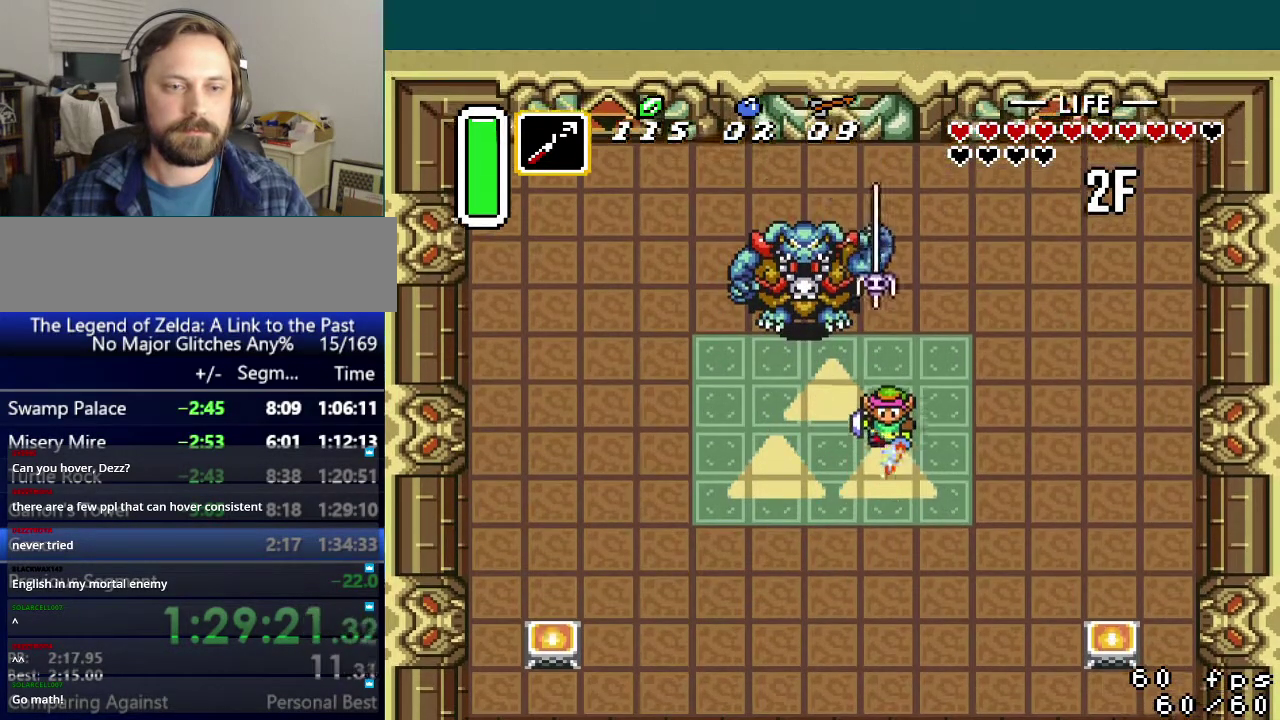
{"buttons": [], "events": [[334, "B", "up"]]}